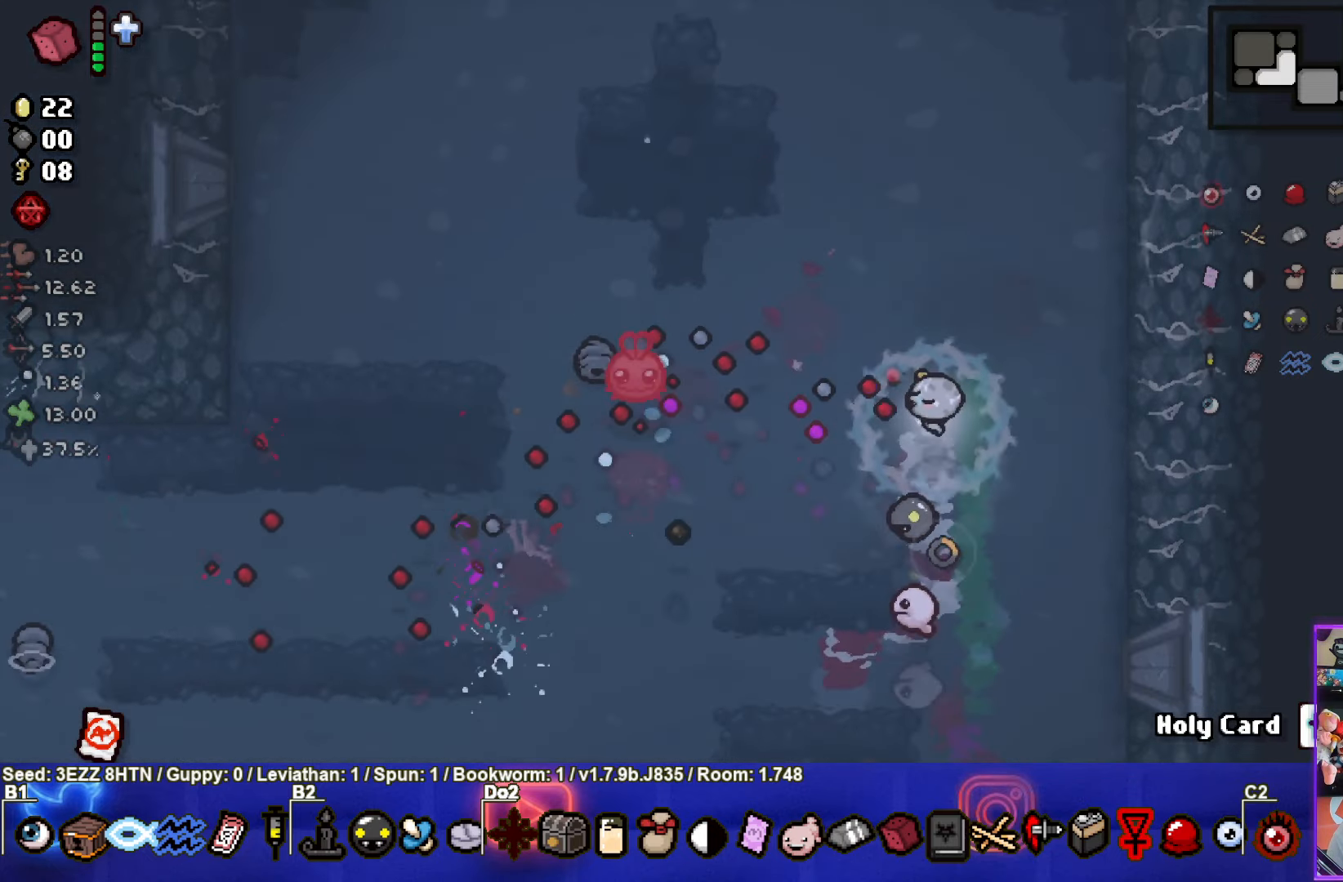
Gameplay with a controller (PlayStation layout); each line is a JSON object with the inputs held at the frame after it. "events" lists button and stick changes between this image and that frame as [ms after this image, input, new state], when the widget could be followed in between.
{"buttons": ["SQUARE"], "left_stick": "left", "right_stick": "center", "events": [[50, "left_stick", "down-right"], [166, "left_stick", "center"], [433, "left_stick", "left"]]}
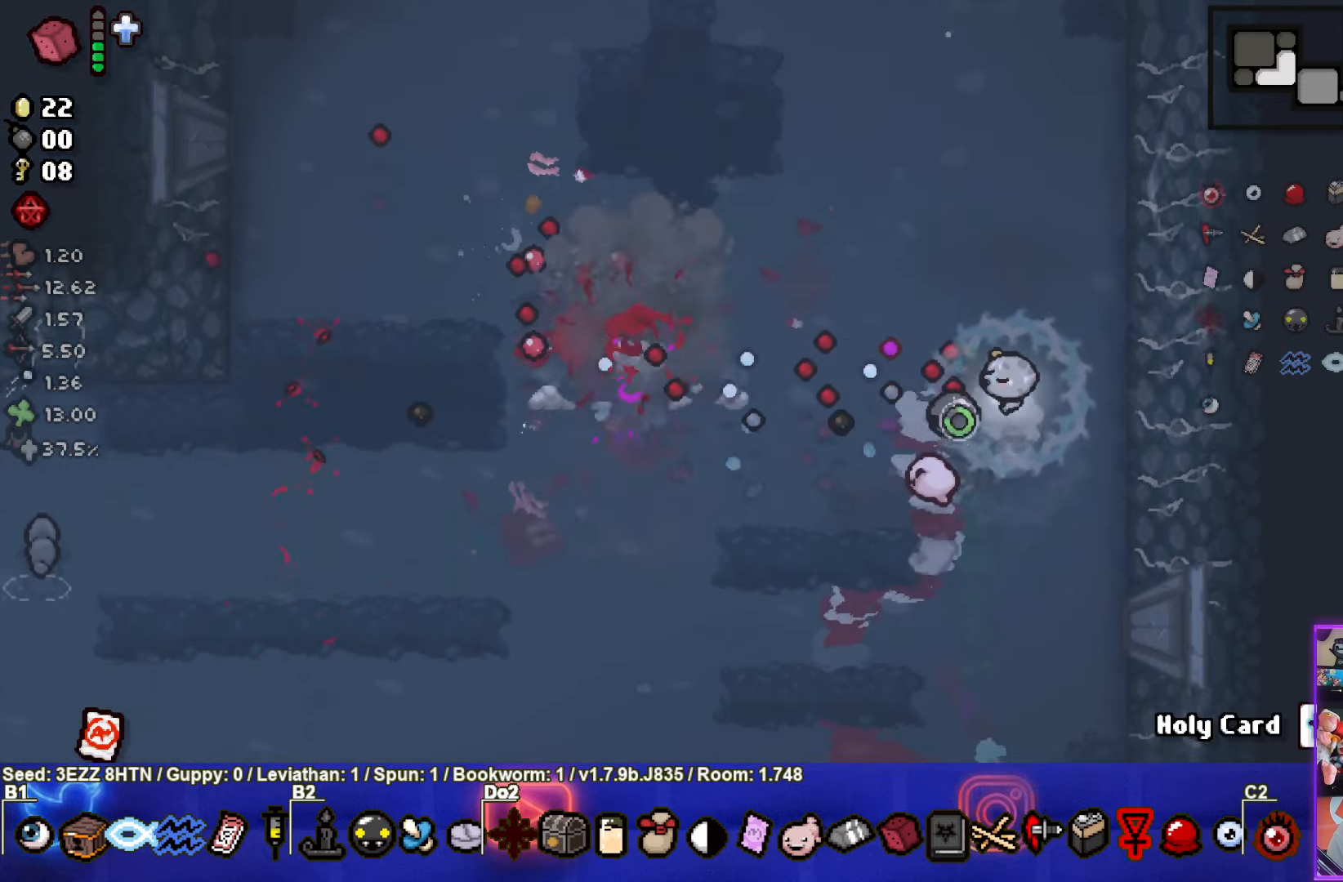
{"buttons": ["SQUARE"], "left_stick": "left", "right_stick": "center", "events": [[116, "left_stick", "right"], [350, "SQUARE", "up"], [400, "left_stick", "down-left"], [433, "SQUARE", "down"], [466, "left_stick", "left"]]}
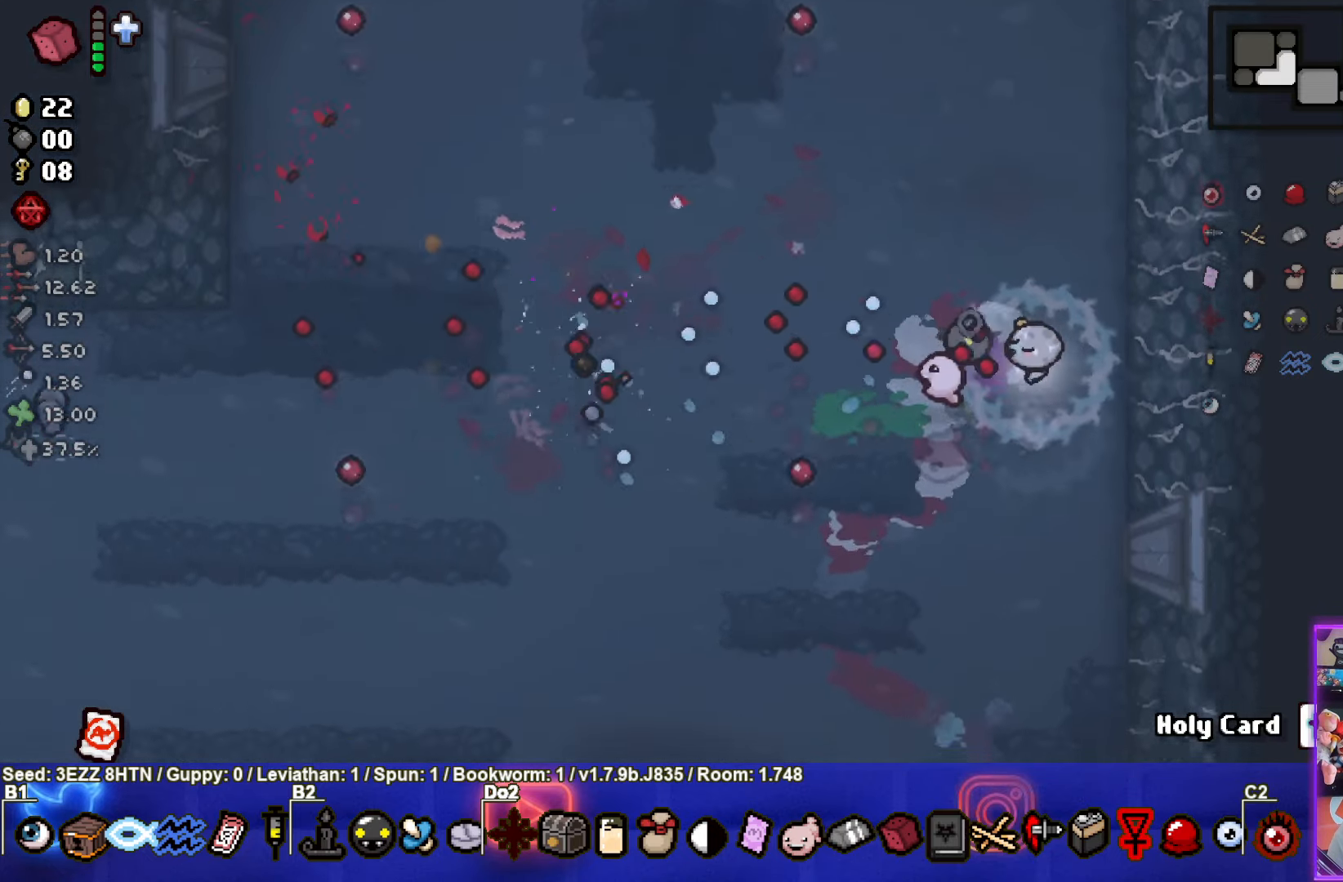
{"buttons": ["SQUARE"], "left_stick": "left", "right_stick": "center", "events": [[166, "SQUARE", "up"], [283, "SQUARE", "down"]]}
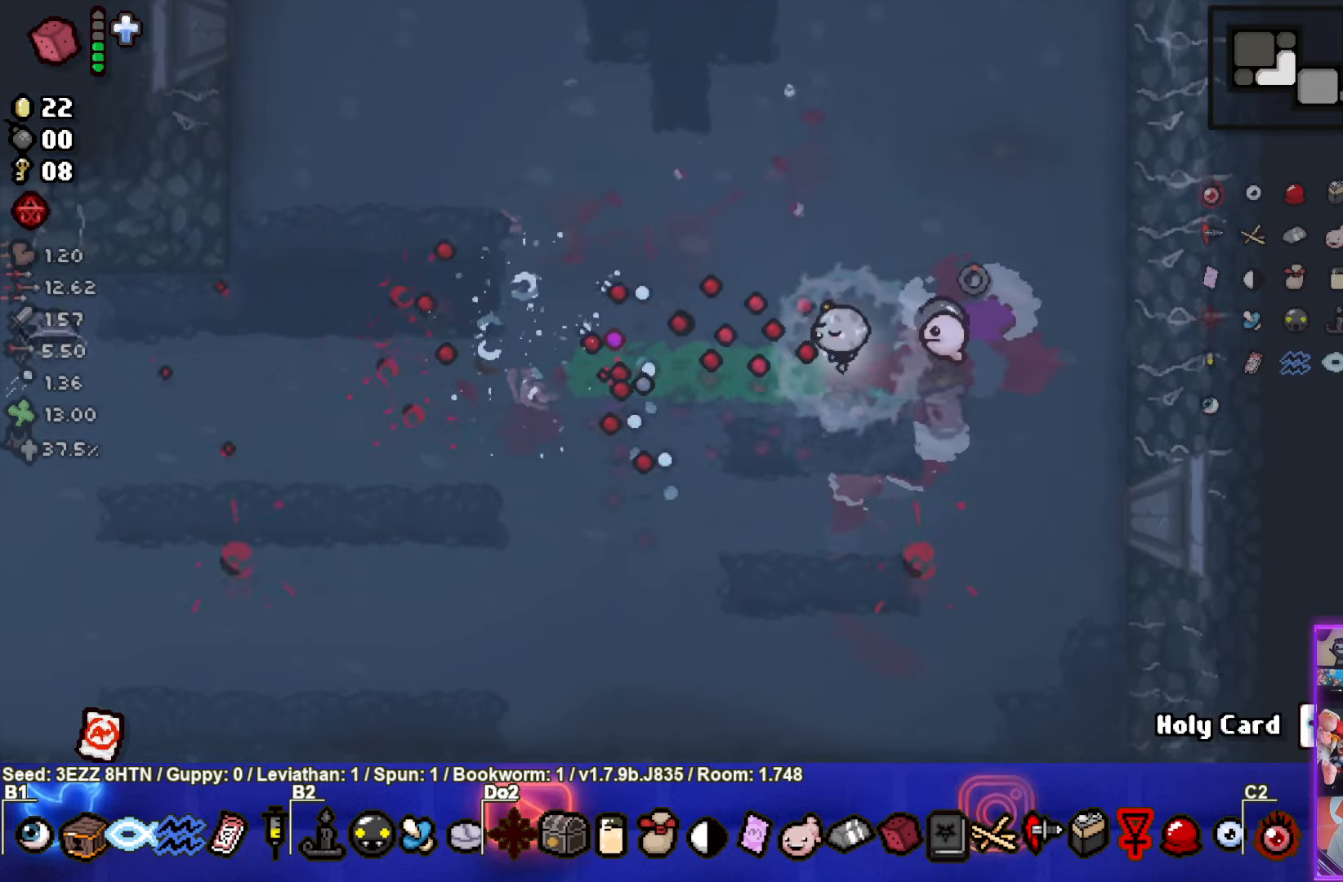
{"buttons": ["SQUARE"], "left_stick": "left", "right_stick": "center", "events": [[183, "SQUARE", "up"], [283, "SQUARE", "down"]]}
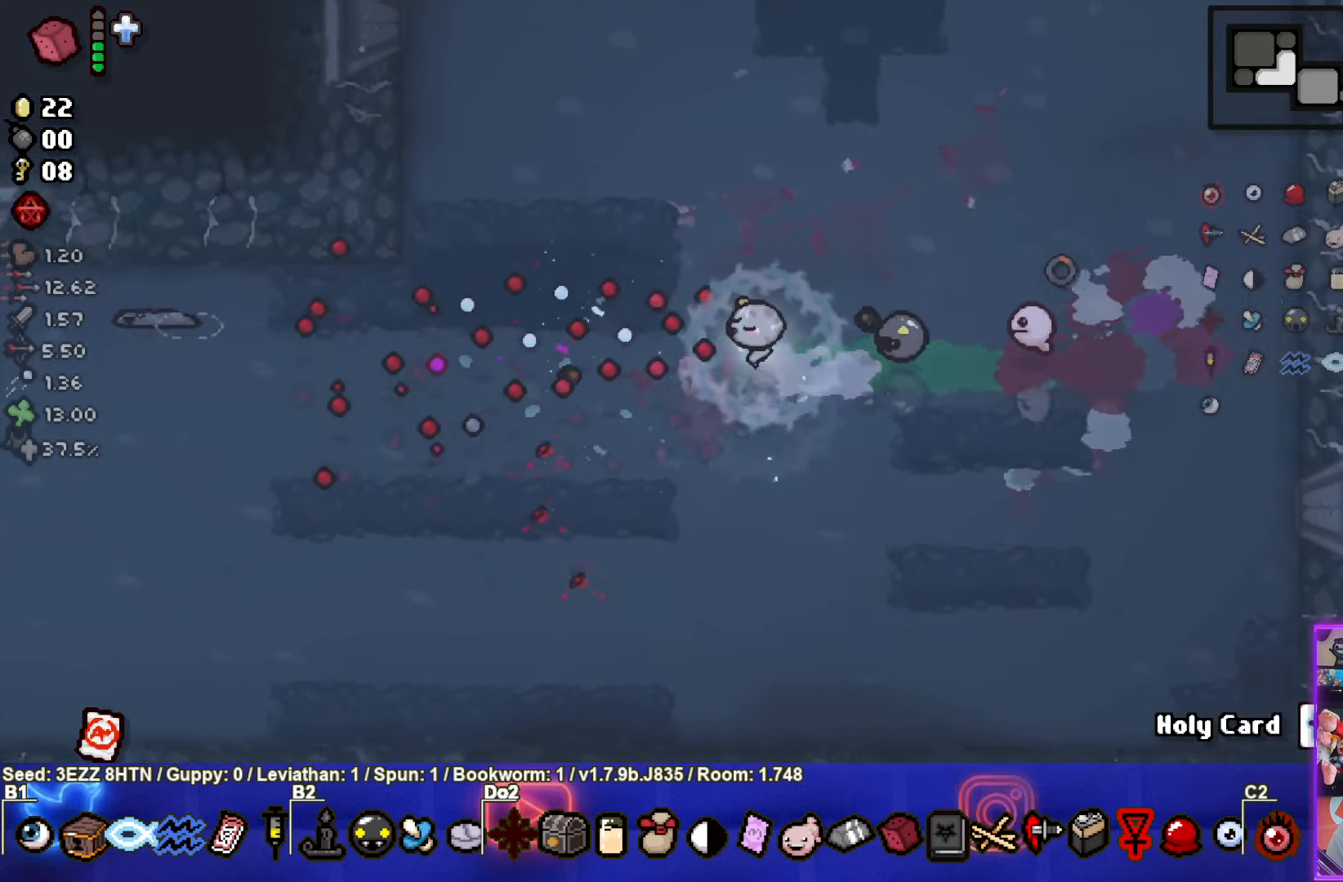
{"buttons": ["SQUARE"], "left_stick": "center", "right_stick": "center", "events": [[466, "left_stick", "center"]]}
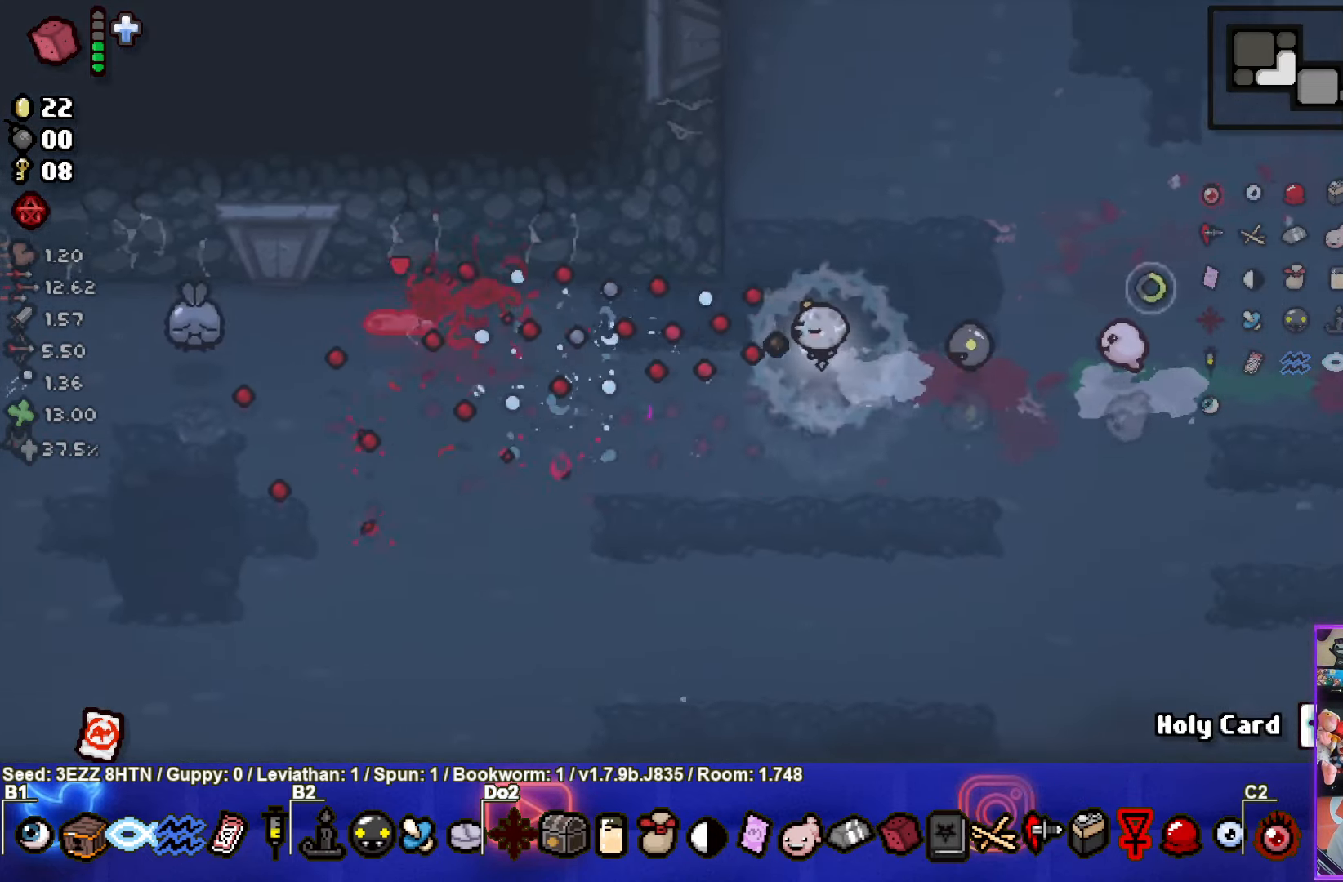
{"buttons": ["SQUARE"], "left_stick": "down-right", "right_stick": "center", "events": [[166, "left_stick", "left"], [450, "left_stick", "right"], [500, "left_stick", "down-right"]]}
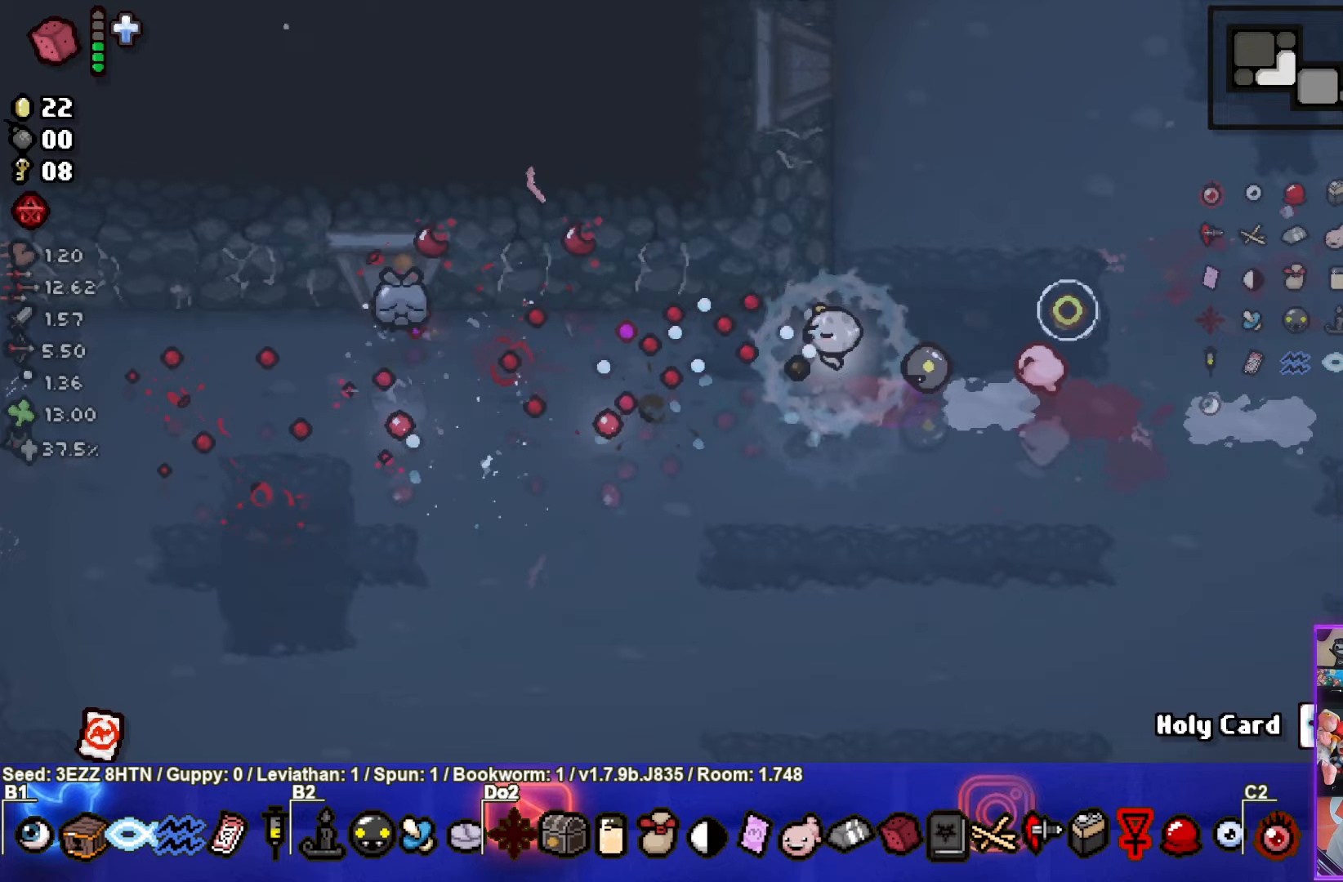
{"buttons": ["SQUARE"], "left_stick": "center", "right_stick": "center", "events": [[417, "left_stick", "center"]]}
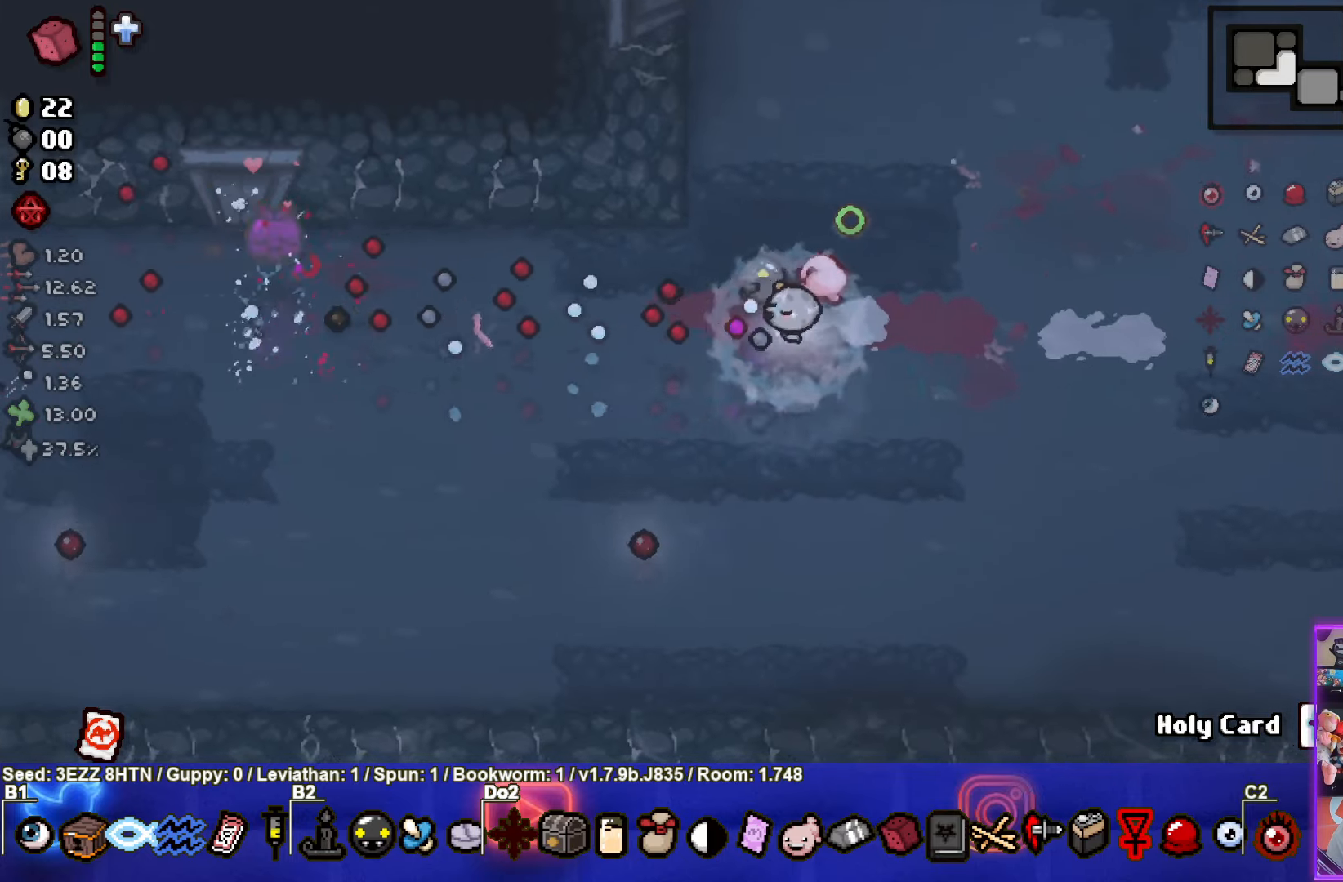
{"buttons": ["SQUARE"], "left_stick": "down-right", "right_stick": "center", "events": [[50, "left_stick", "up-left"], [383, "left_stick", "center"], [500, "left_stick", "down-right"]]}
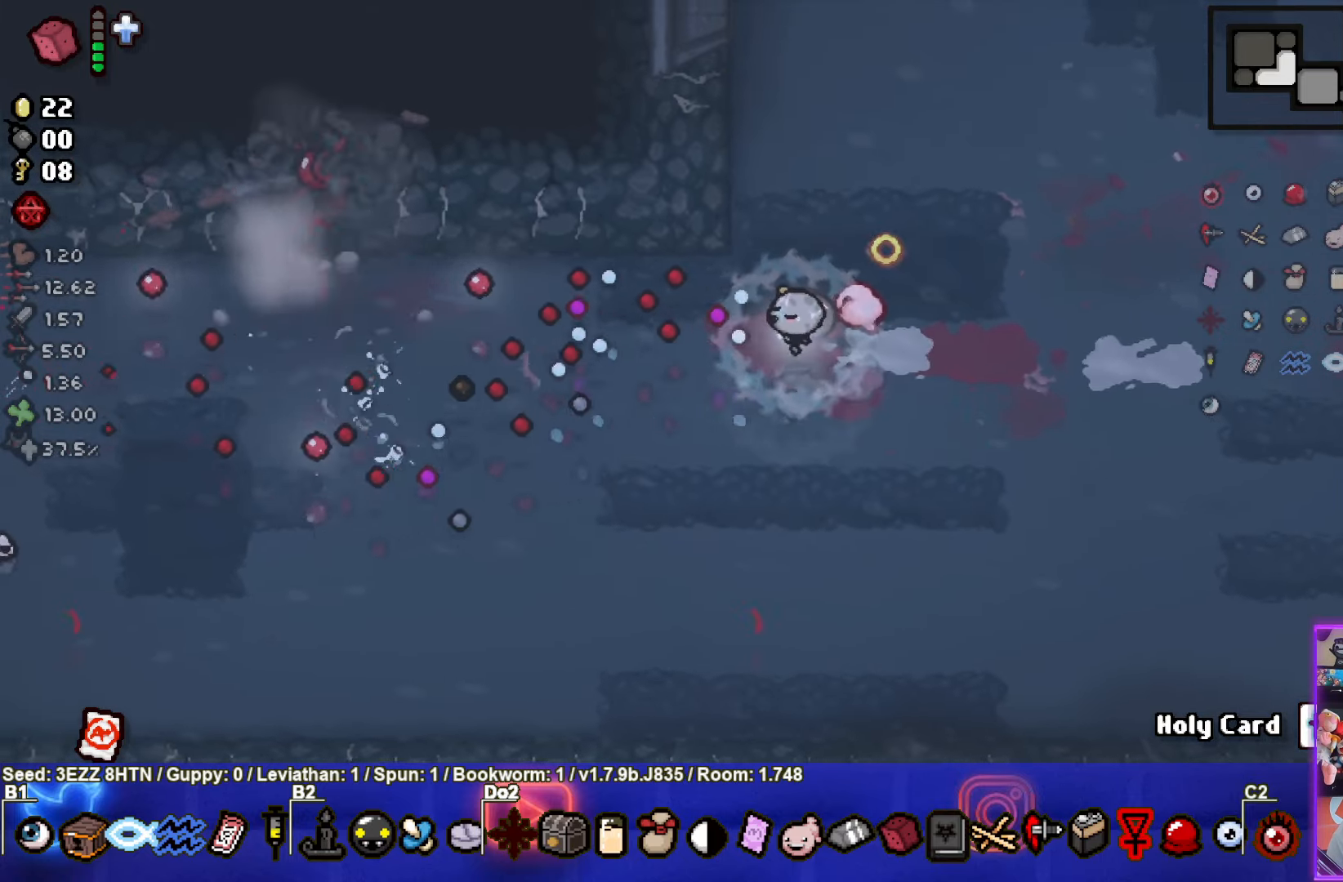
{"buttons": ["SQUARE"], "left_stick": "down-left", "right_stick": "center", "events": [[83, "SQUARE", "up"], [350, "left_stick", "down-left"], [500, "SQUARE", "down"]]}
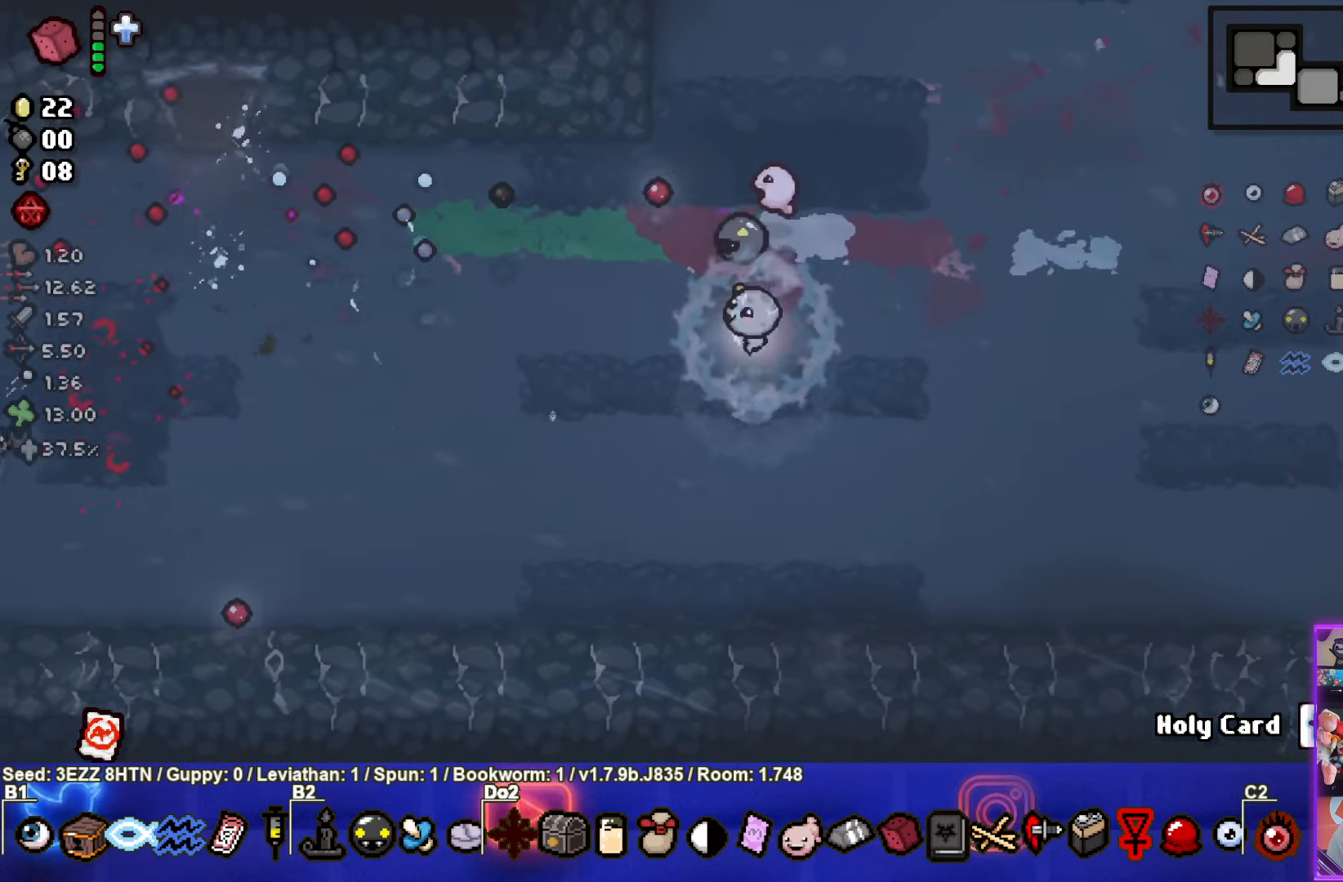
{"buttons": ["SQUARE"], "left_stick": "down-left", "right_stick": "center", "events": []}
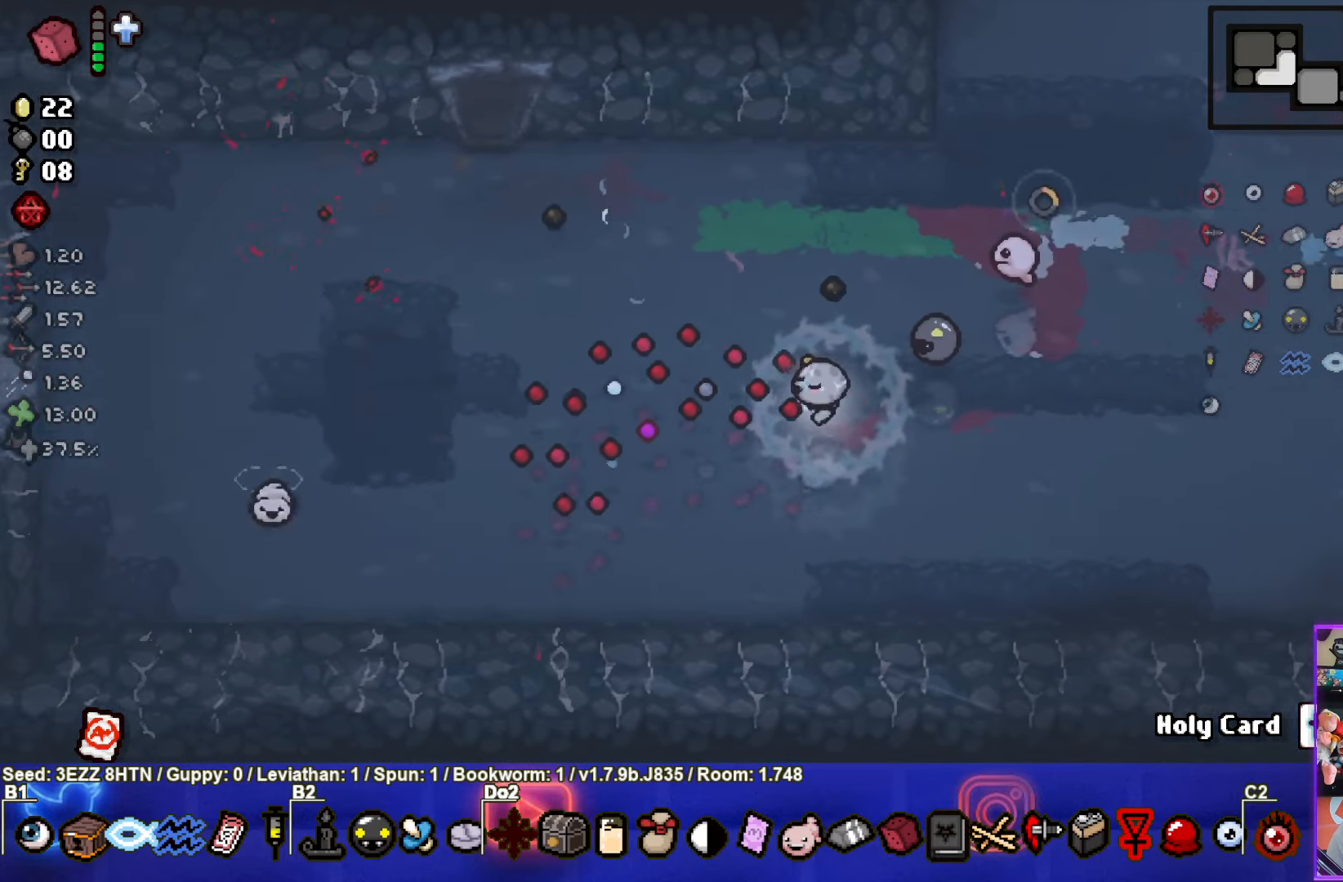
{"buttons": ["SQUARE"], "left_stick": "down-left", "right_stick": "center", "events": [[50, "left_stick", "center"], [150, "left_stick", "down-left"]]}
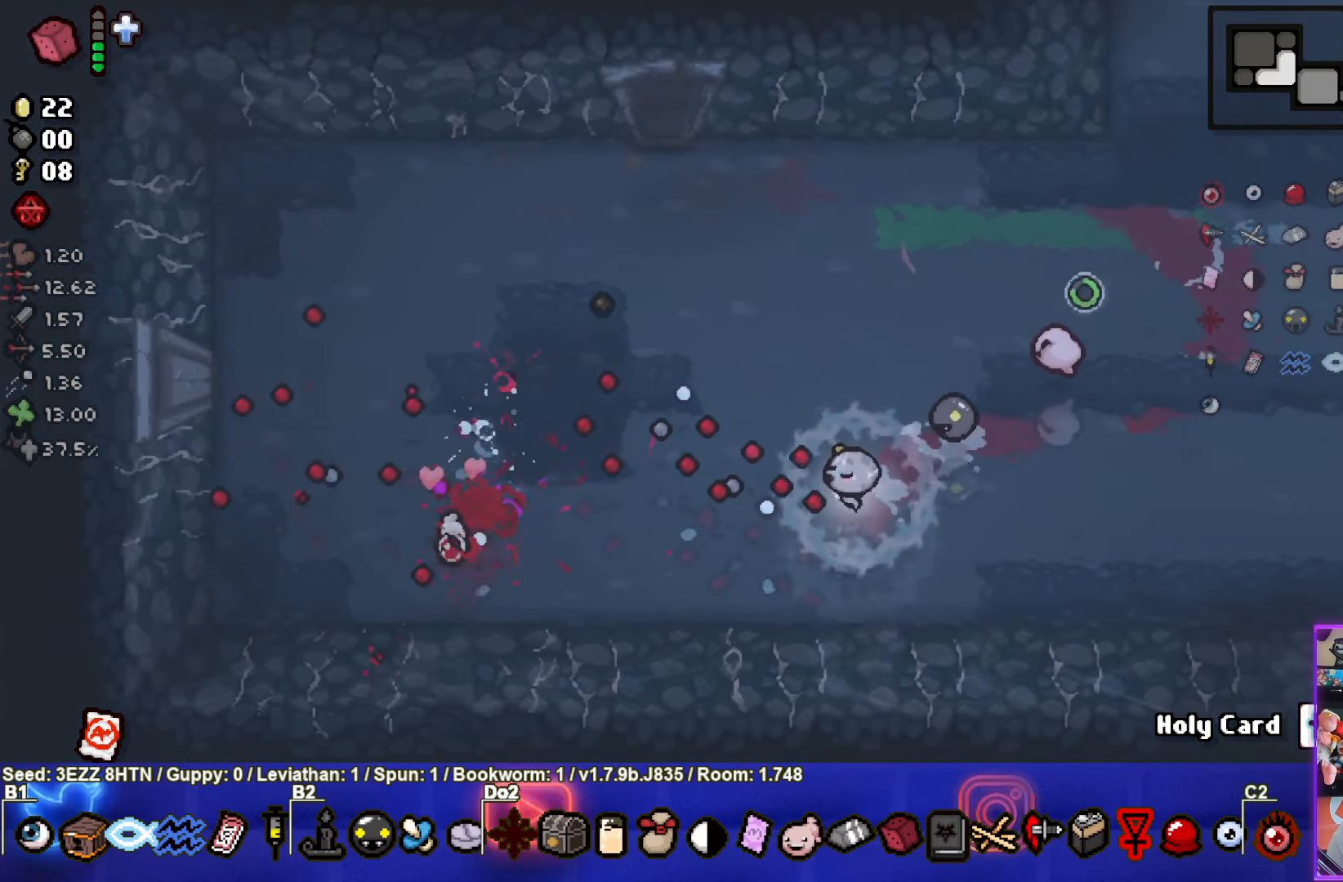
{"buttons": [], "left_stick": "right", "right_stick": "center", "events": [[17, "left_stick", "right"], [417, "SQUARE", "up"]]}
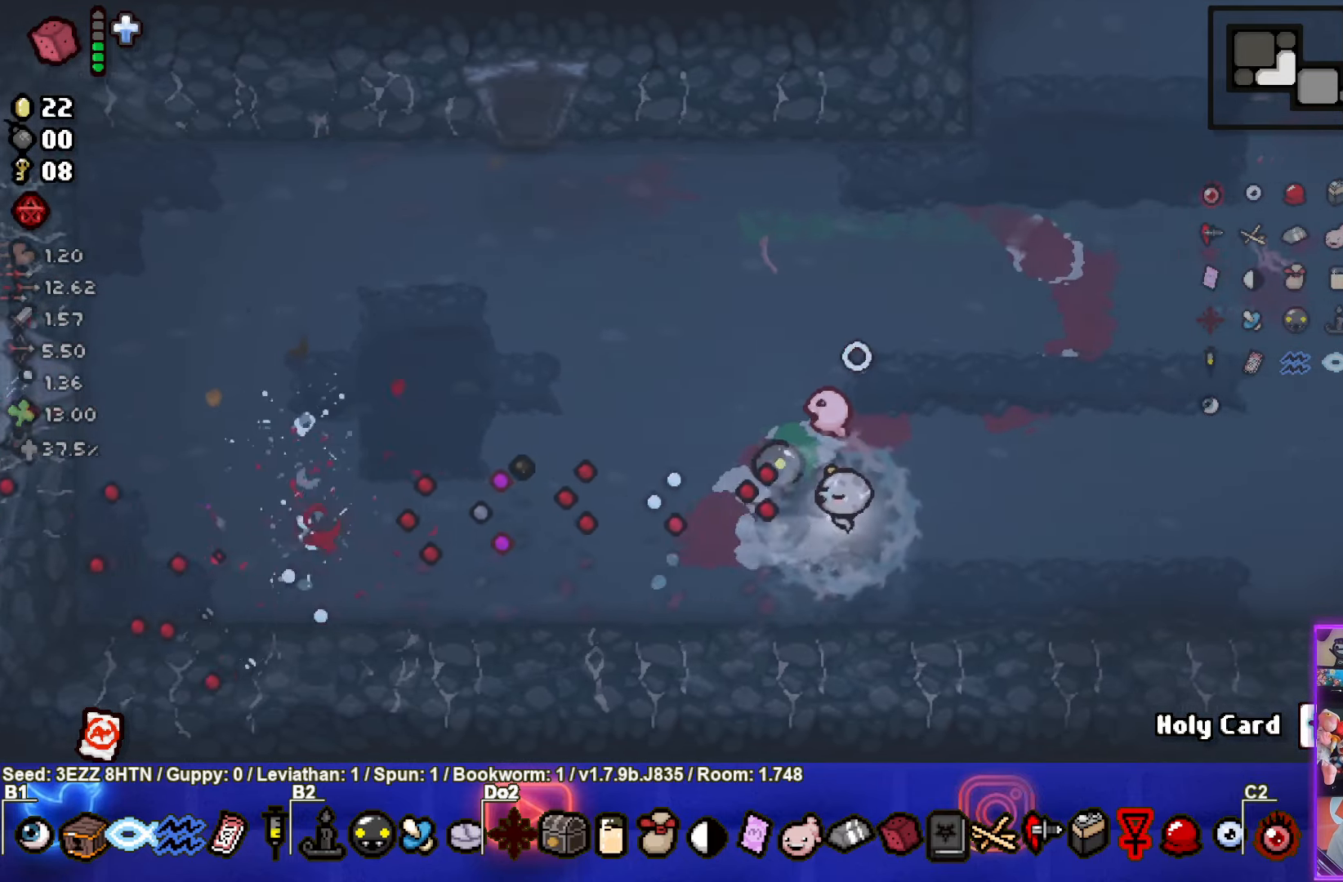
{"buttons": [], "left_stick": "right", "right_stick": "center", "events": []}
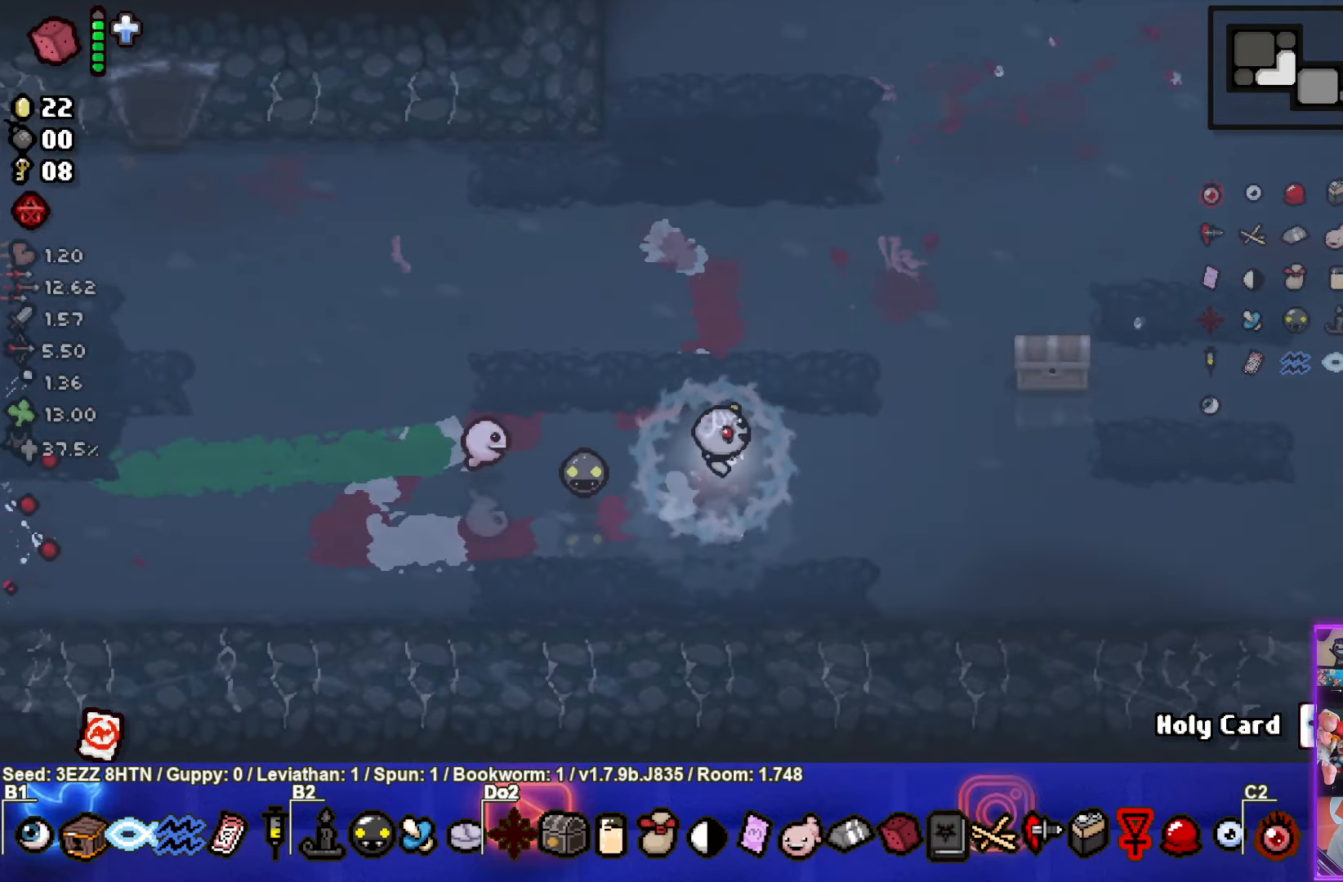
{"buttons": [], "left_stick": "right", "right_stick": "center", "events": []}
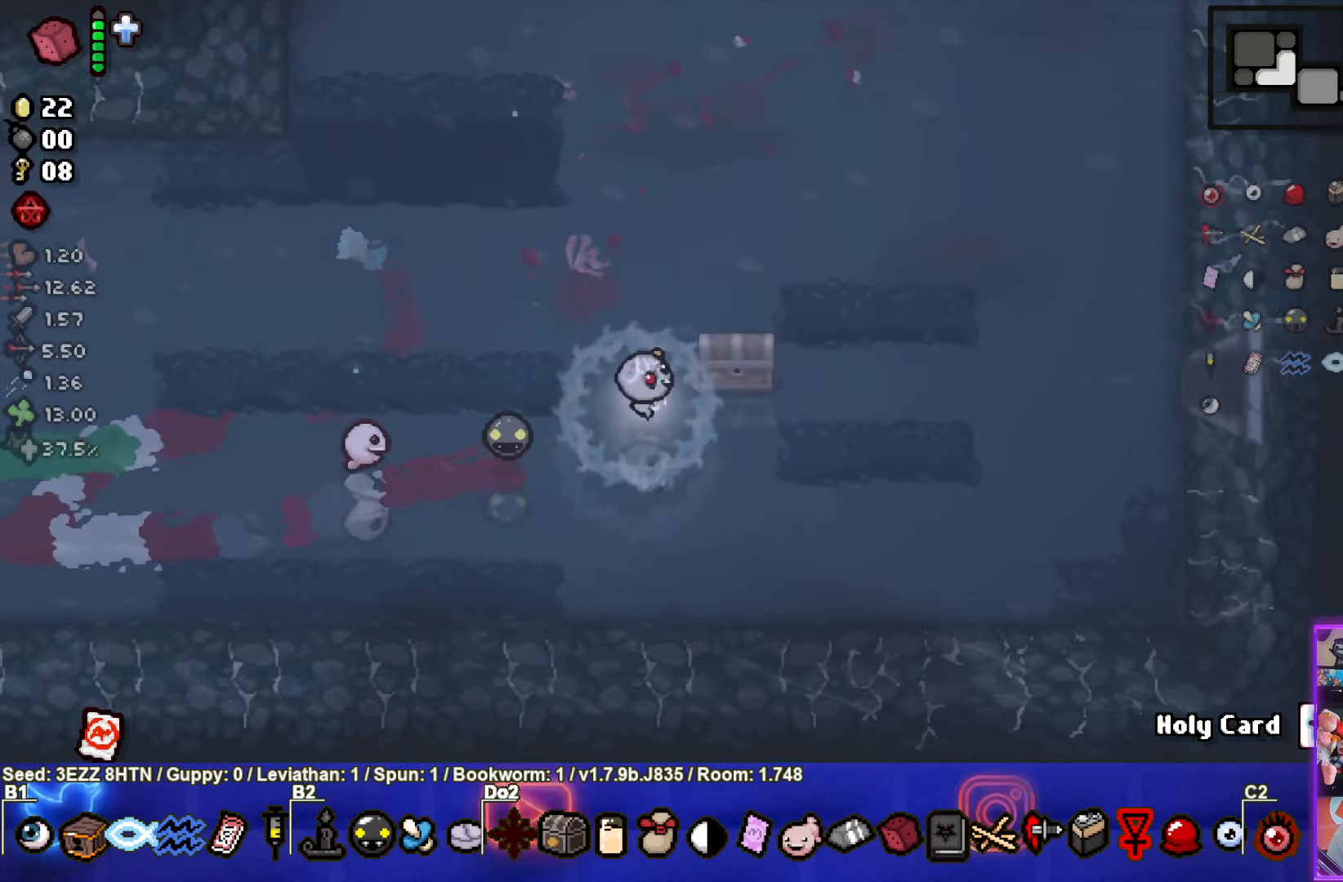
{"buttons": [], "left_stick": "center", "right_stick": "center", "events": [[167, "left_stick", "down"], [434, "left_stick", "center"]]}
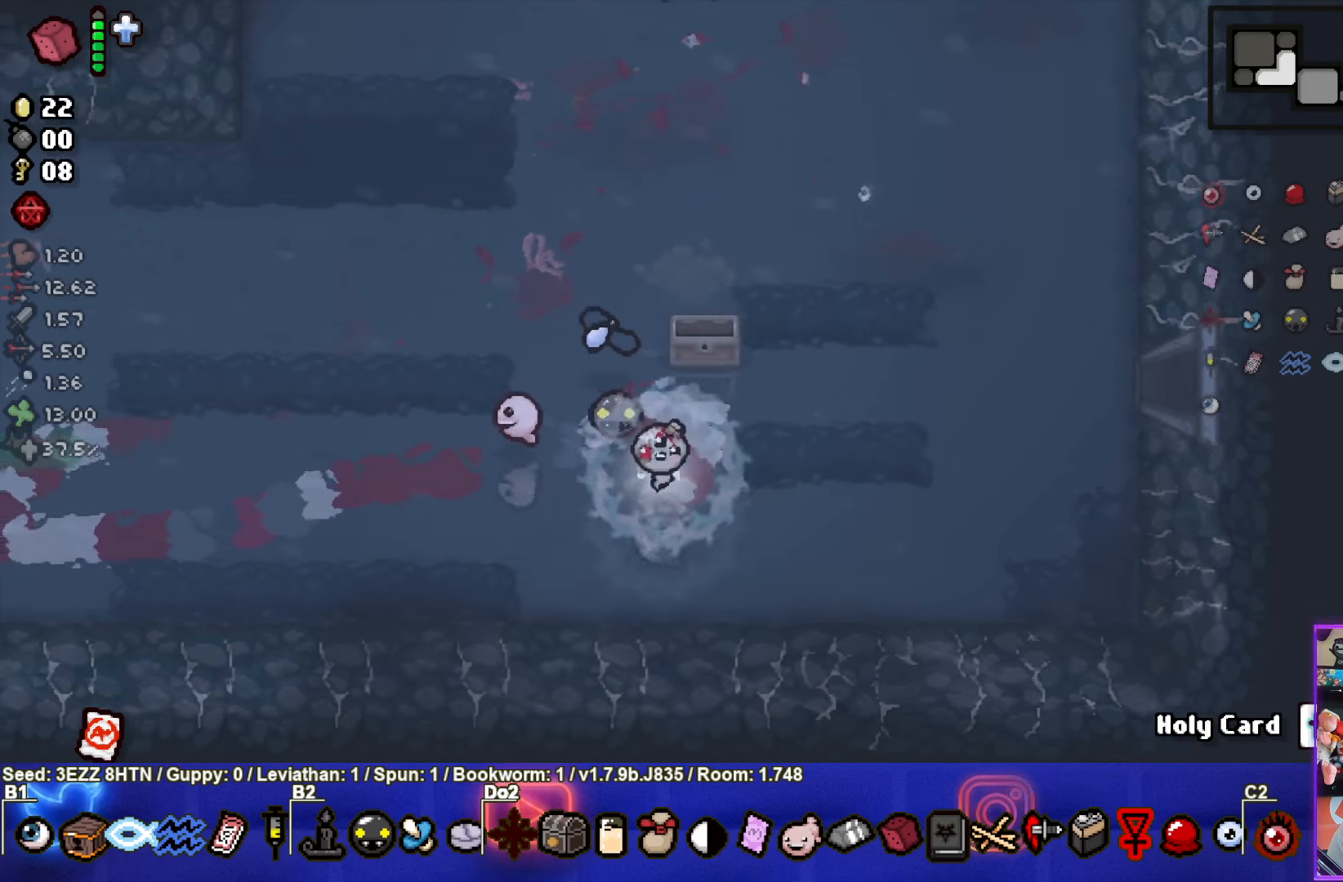
{"buttons": [], "left_stick": "up", "right_stick": "center", "events": [[184, "left_stick", "up-left"], [284, "left_stick", "up"]]}
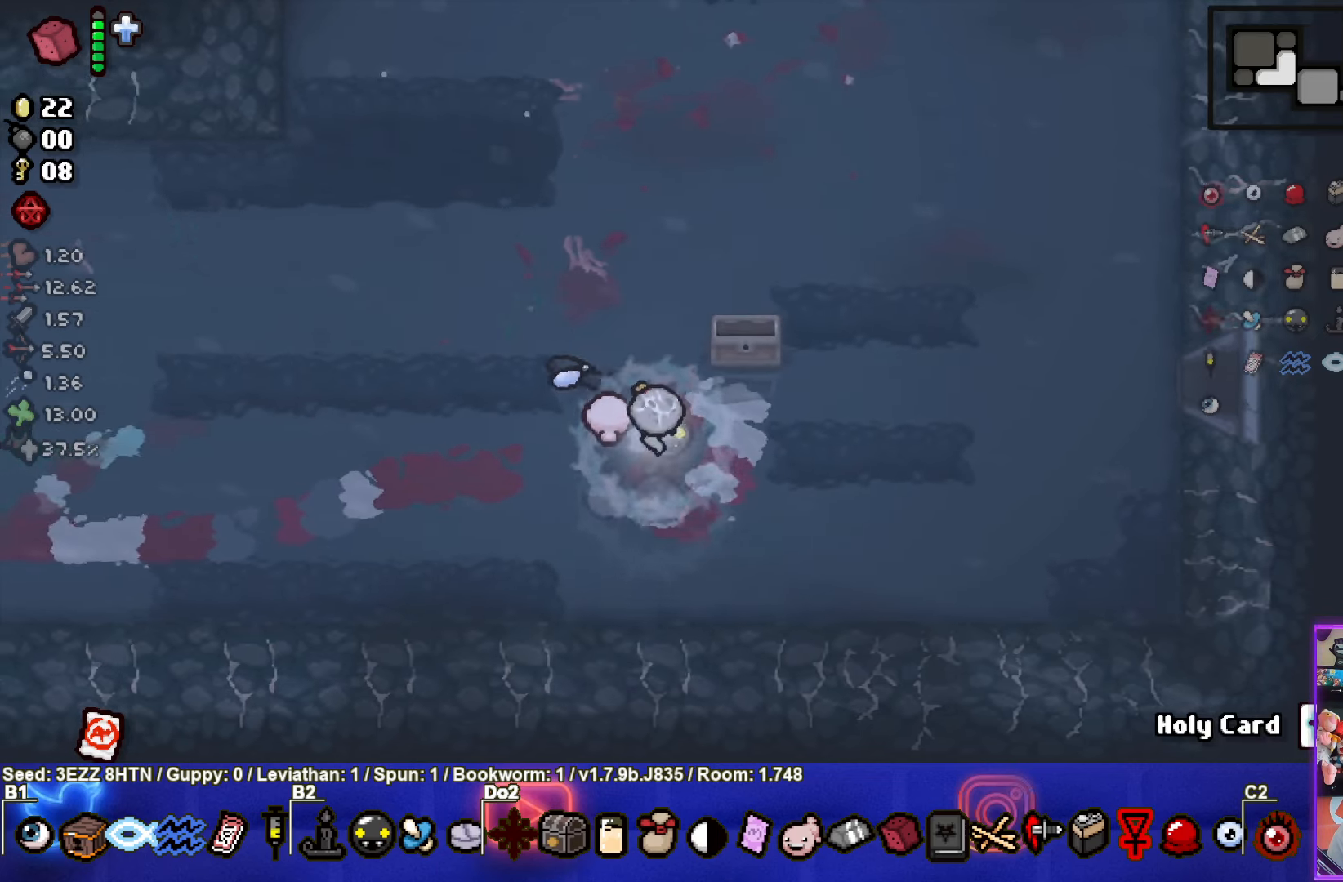
{"buttons": [], "left_stick": "up", "right_stick": "center", "events": []}
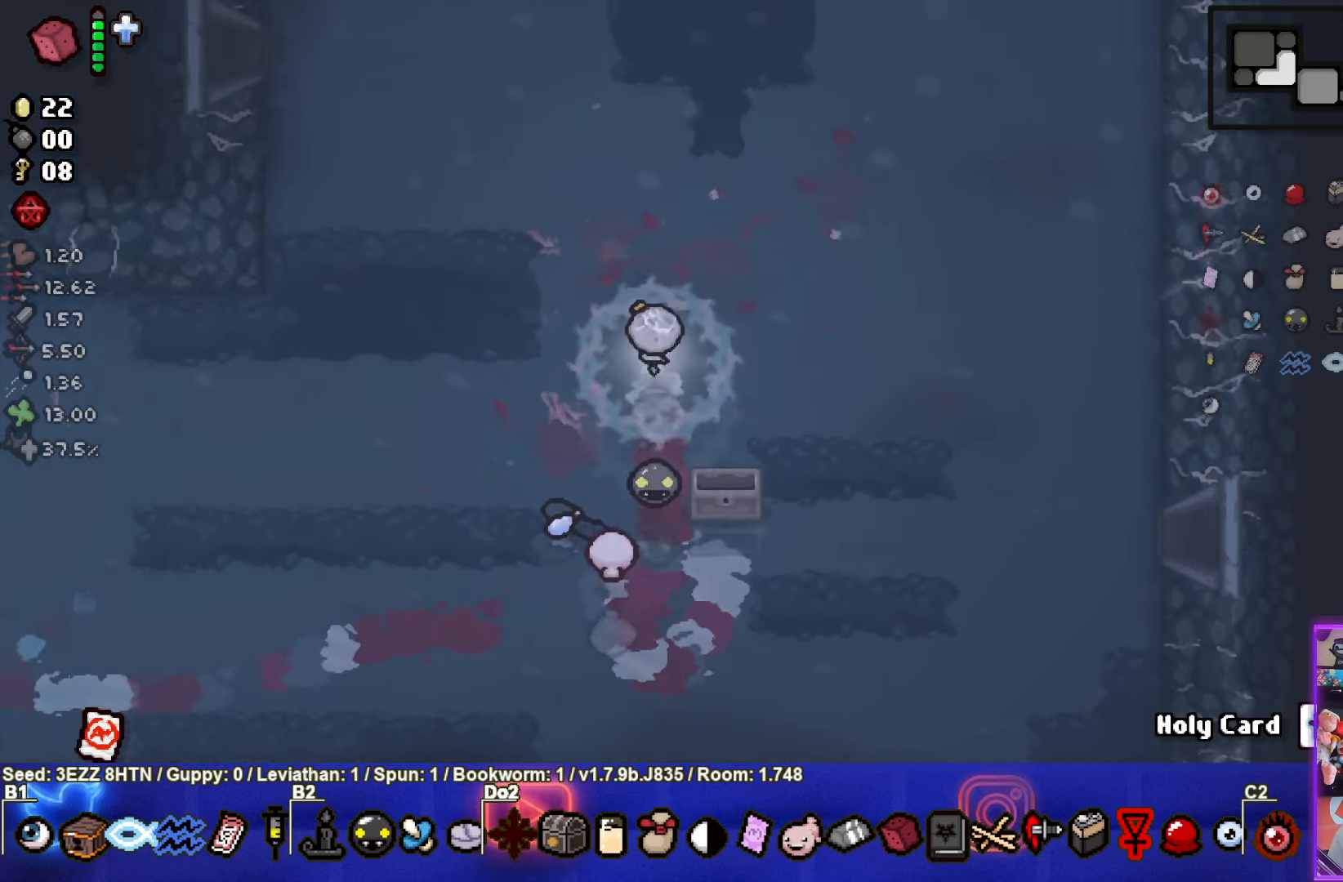
{"buttons": [], "left_stick": "up", "right_stick": "center", "events": []}
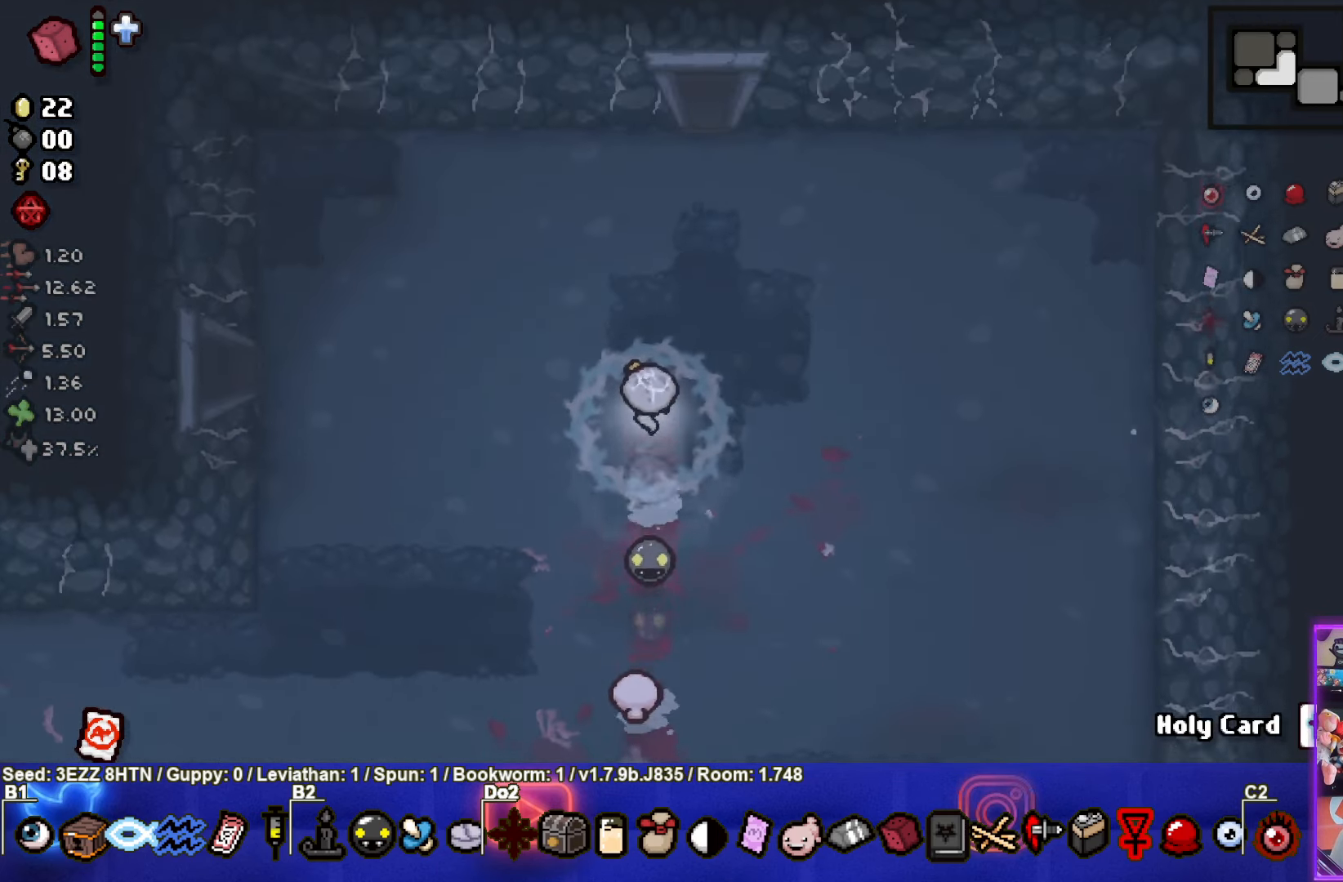
{"buttons": [], "left_stick": "center", "right_stick": "center", "events": [[234, "left_stick", "center"]]}
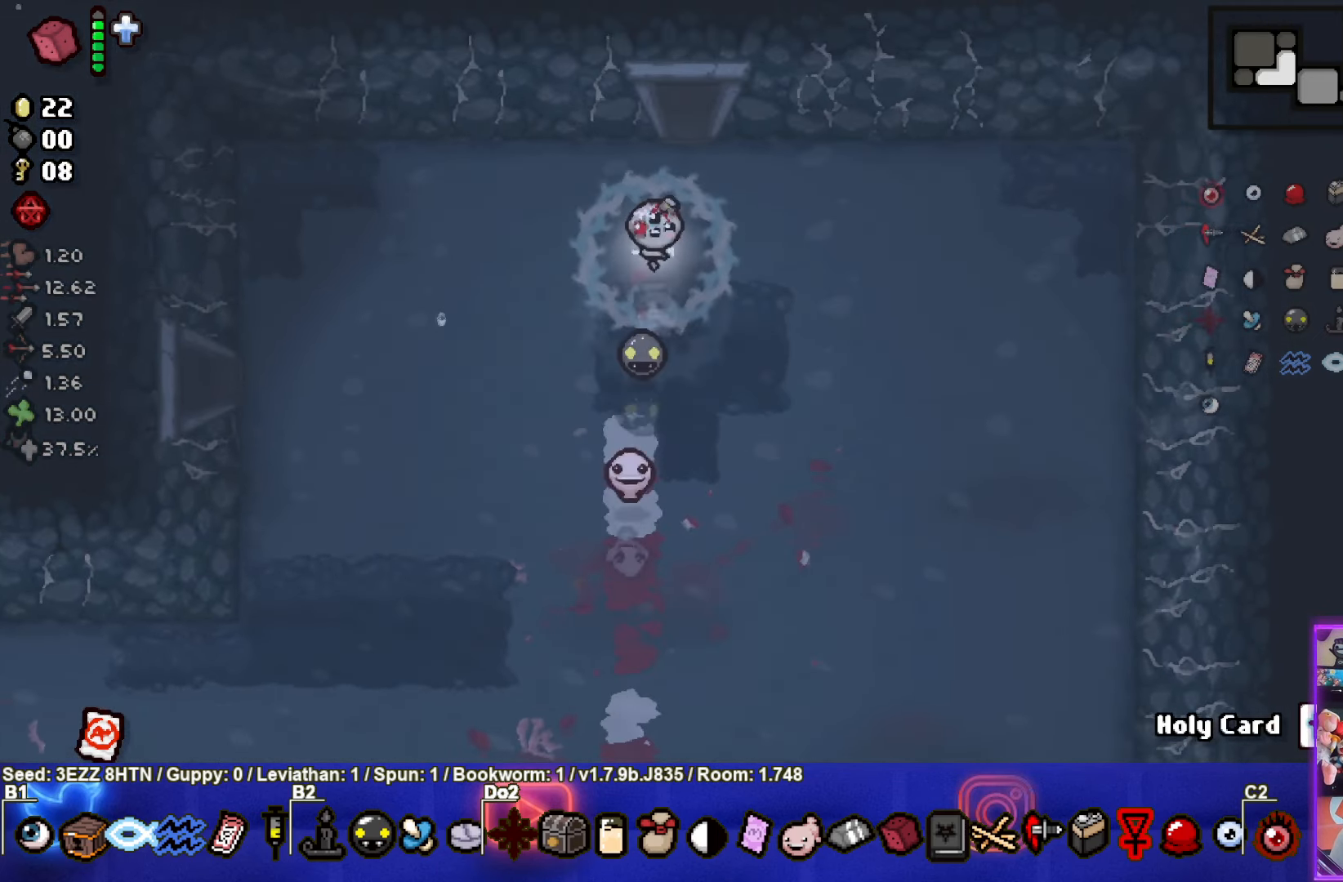
{"buttons": [], "left_stick": "center", "right_stick": "center", "events": []}
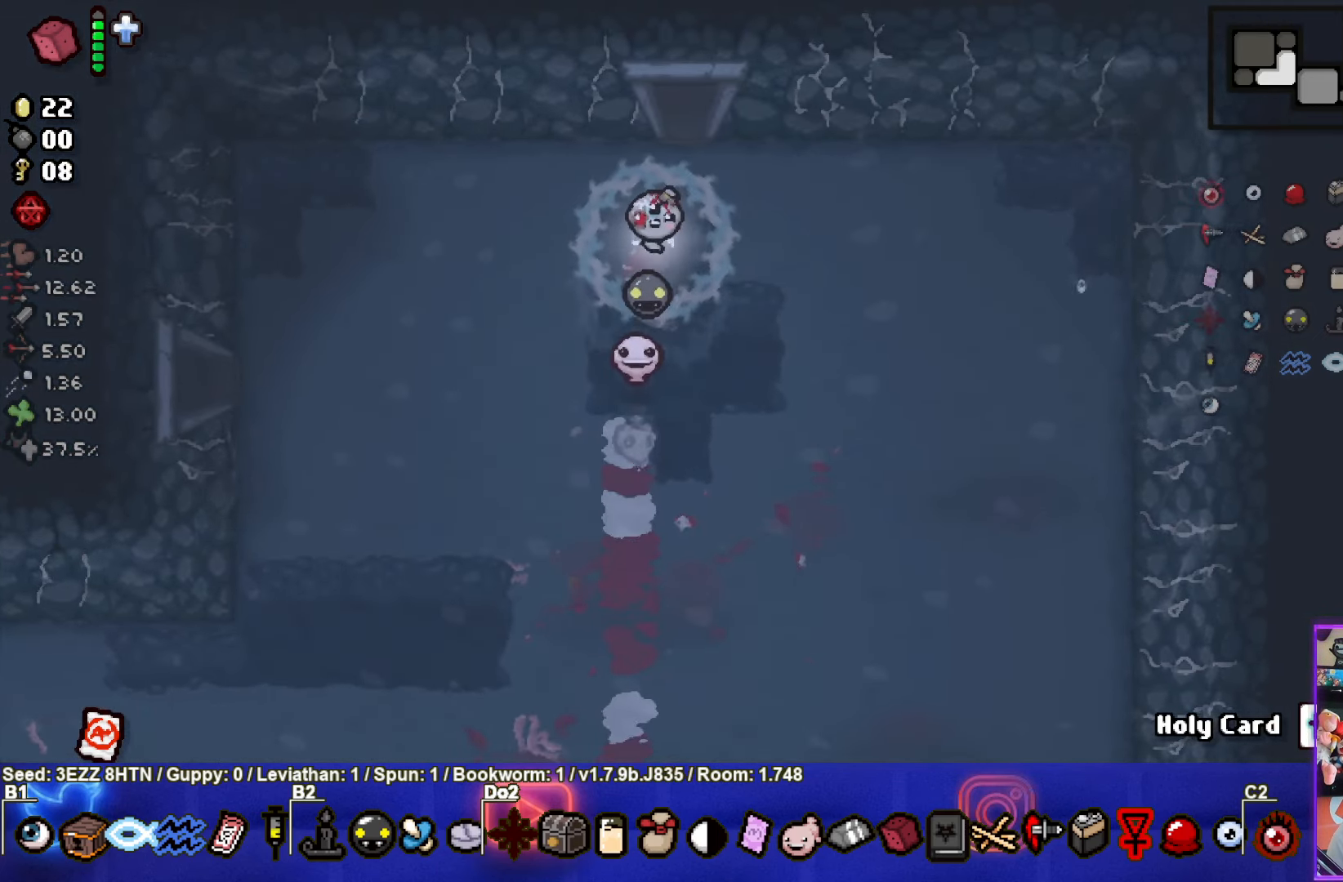
{"buttons": [], "left_stick": "up", "right_stick": "center", "events": [[434, "left_stick", "up"]]}
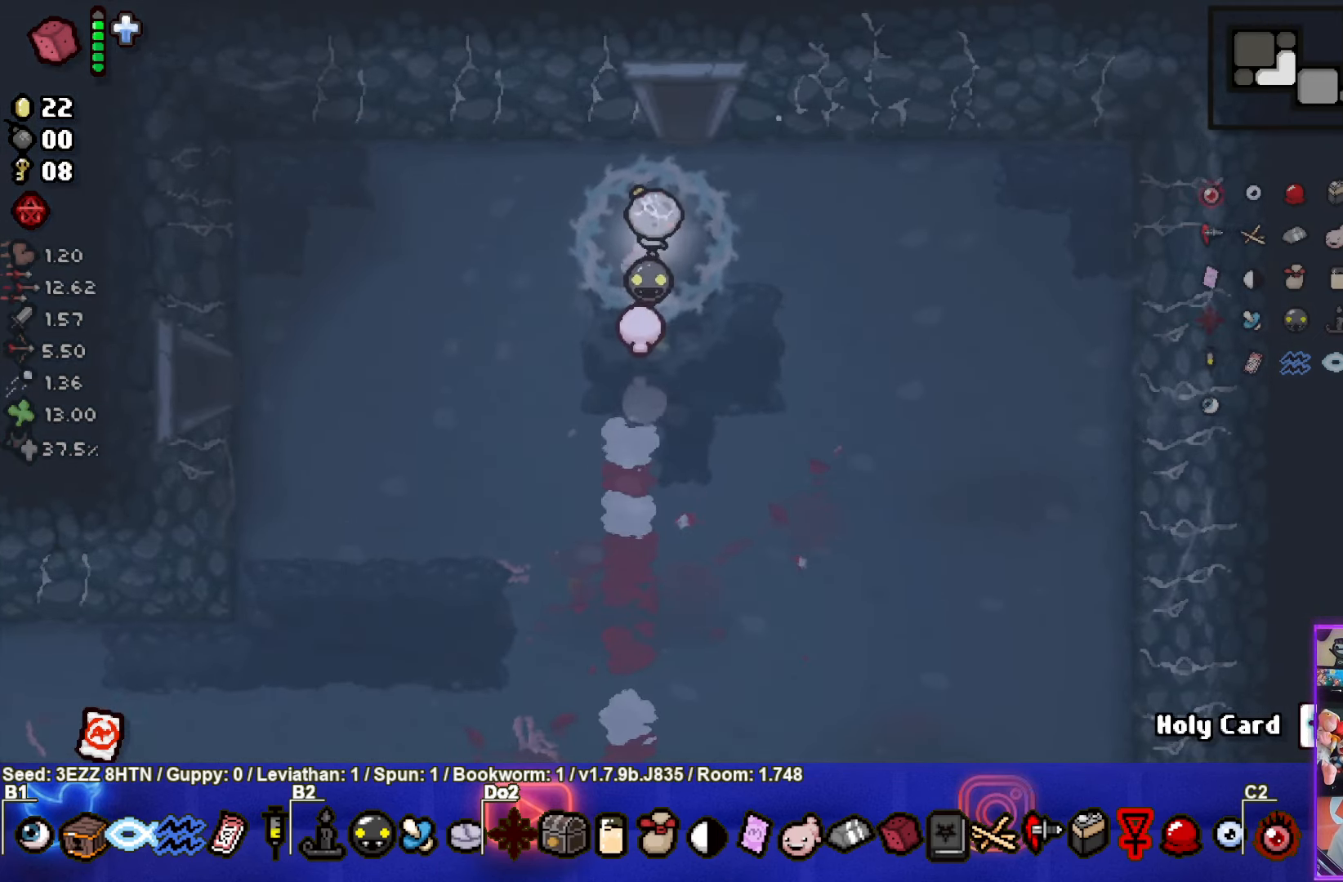
{"buttons": [], "left_stick": "up", "right_stick": "center", "events": []}
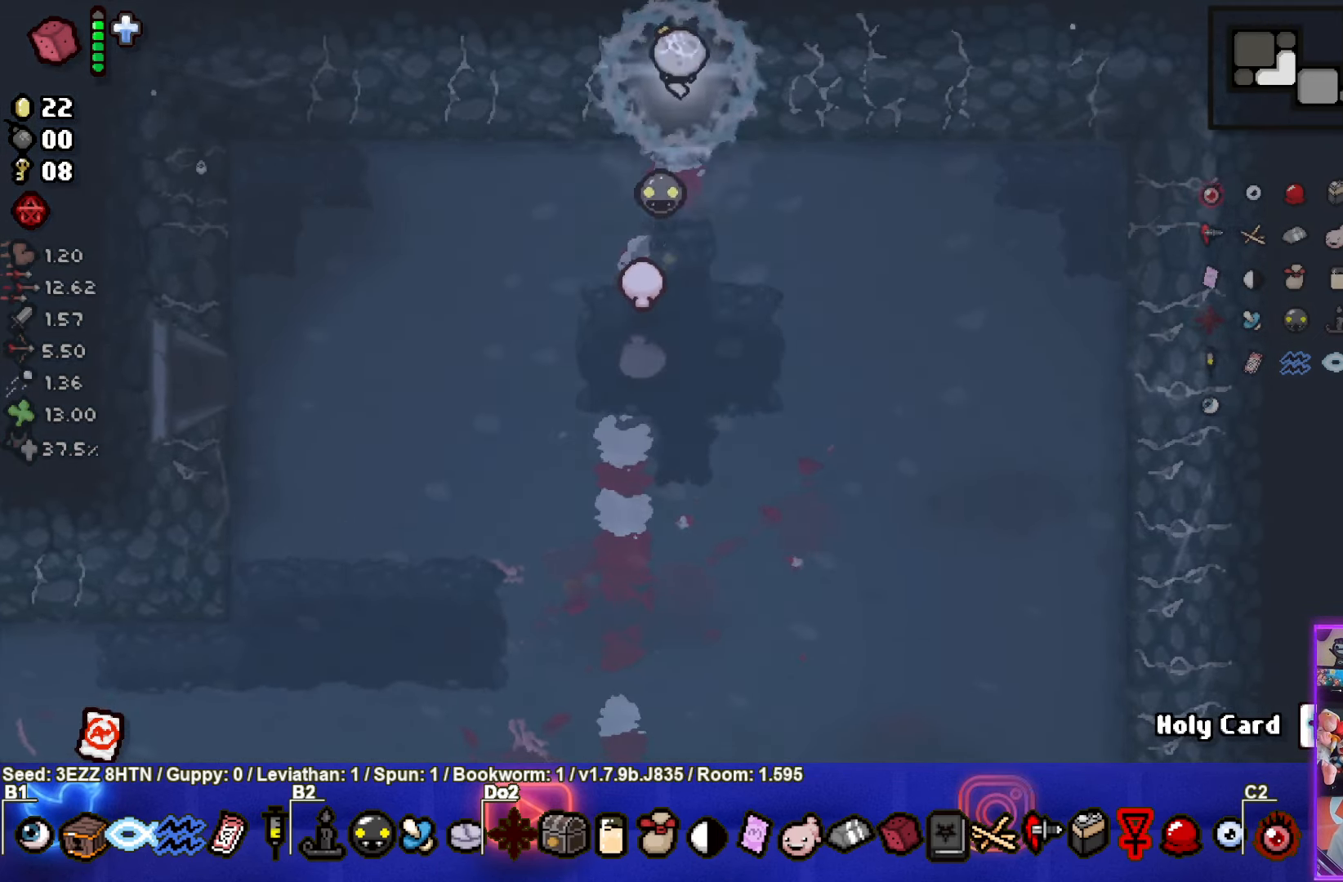
{"buttons": [], "left_stick": "center", "right_stick": "center", "events": [[50, "left_stick", "center"]]}
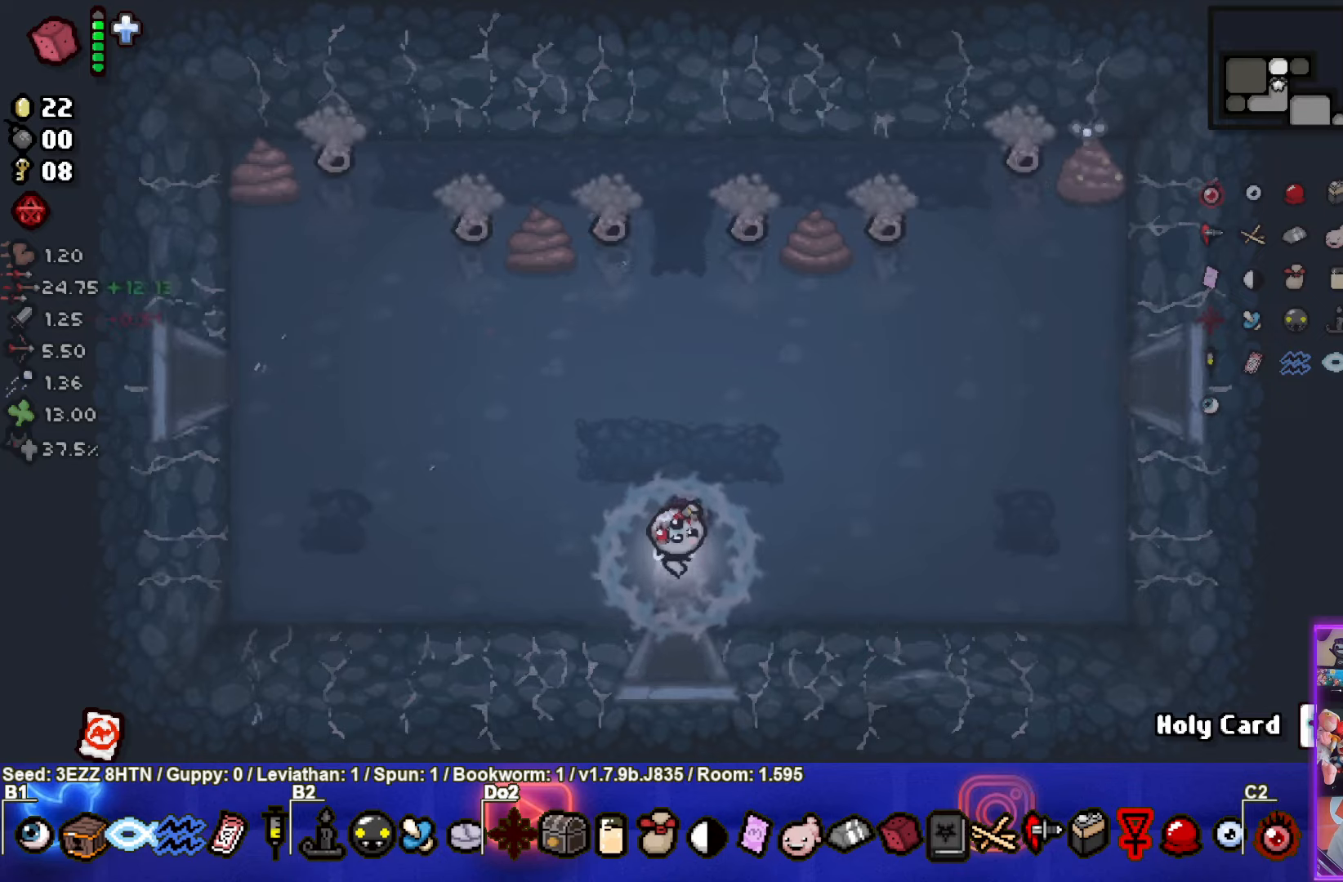
{"buttons": ["TRIANGLE"], "left_stick": "down-left", "right_stick": "center", "events": [[83, "left_stick", "up-left"], [133, "TRIANGLE", "down"], [483, "left_stick", "down-left"]]}
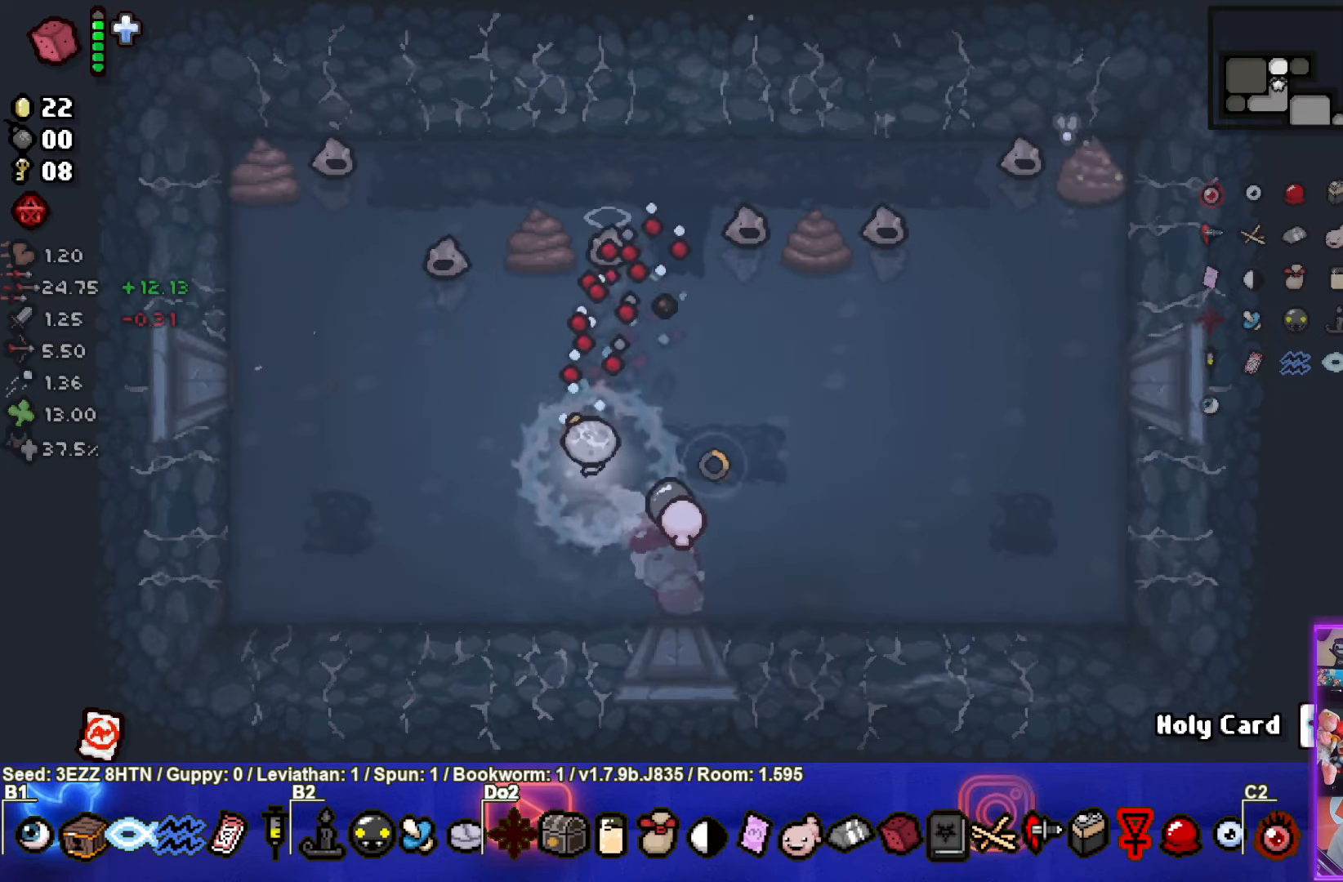
{"buttons": ["TRIANGLE"], "left_stick": "down-left", "right_stick": "center", "events": []}
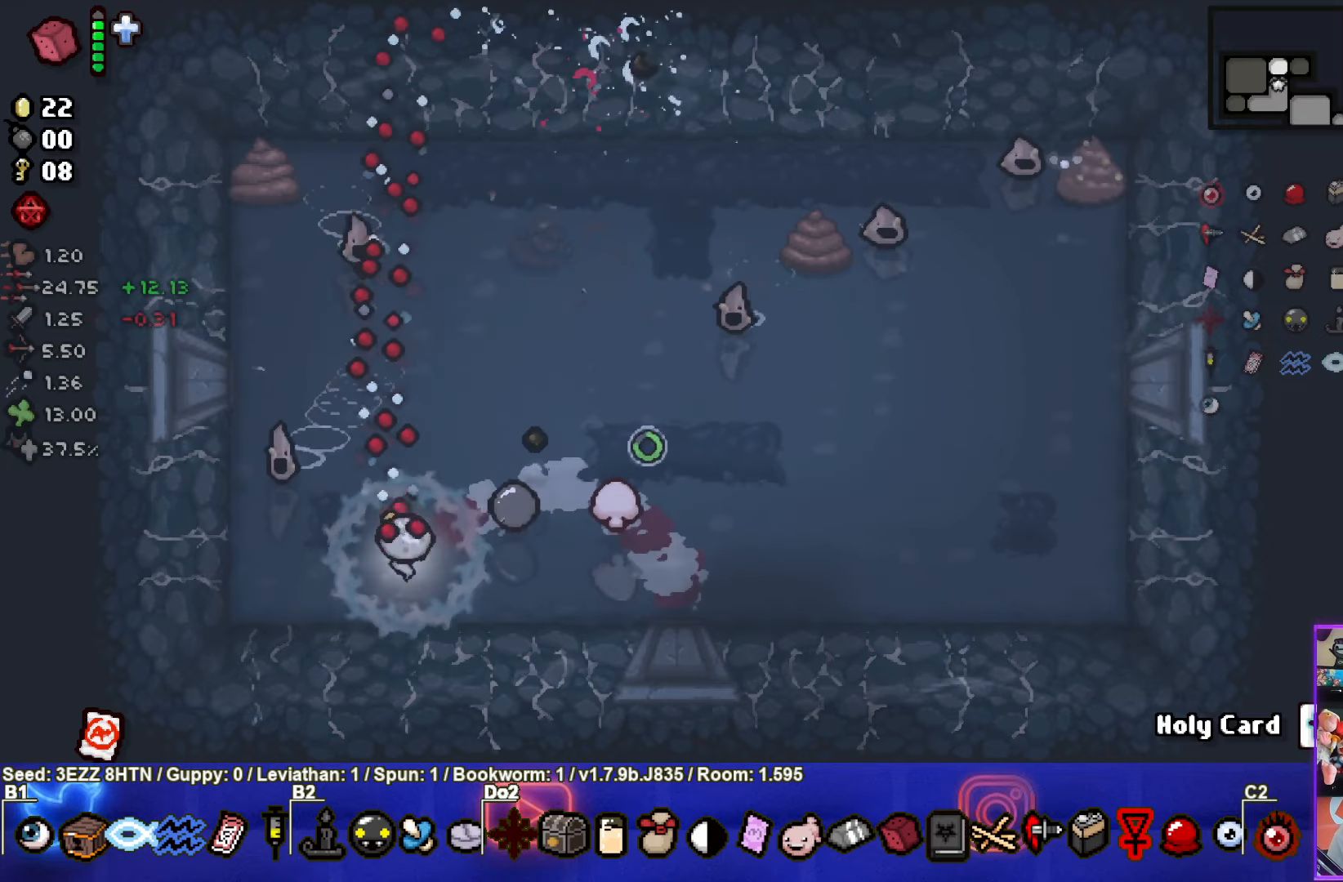
{"buttons": ["TRIANGLE"], "left_stick": "right", "right_stick": "center", "events": [[300, "left_stick", "right"]]}
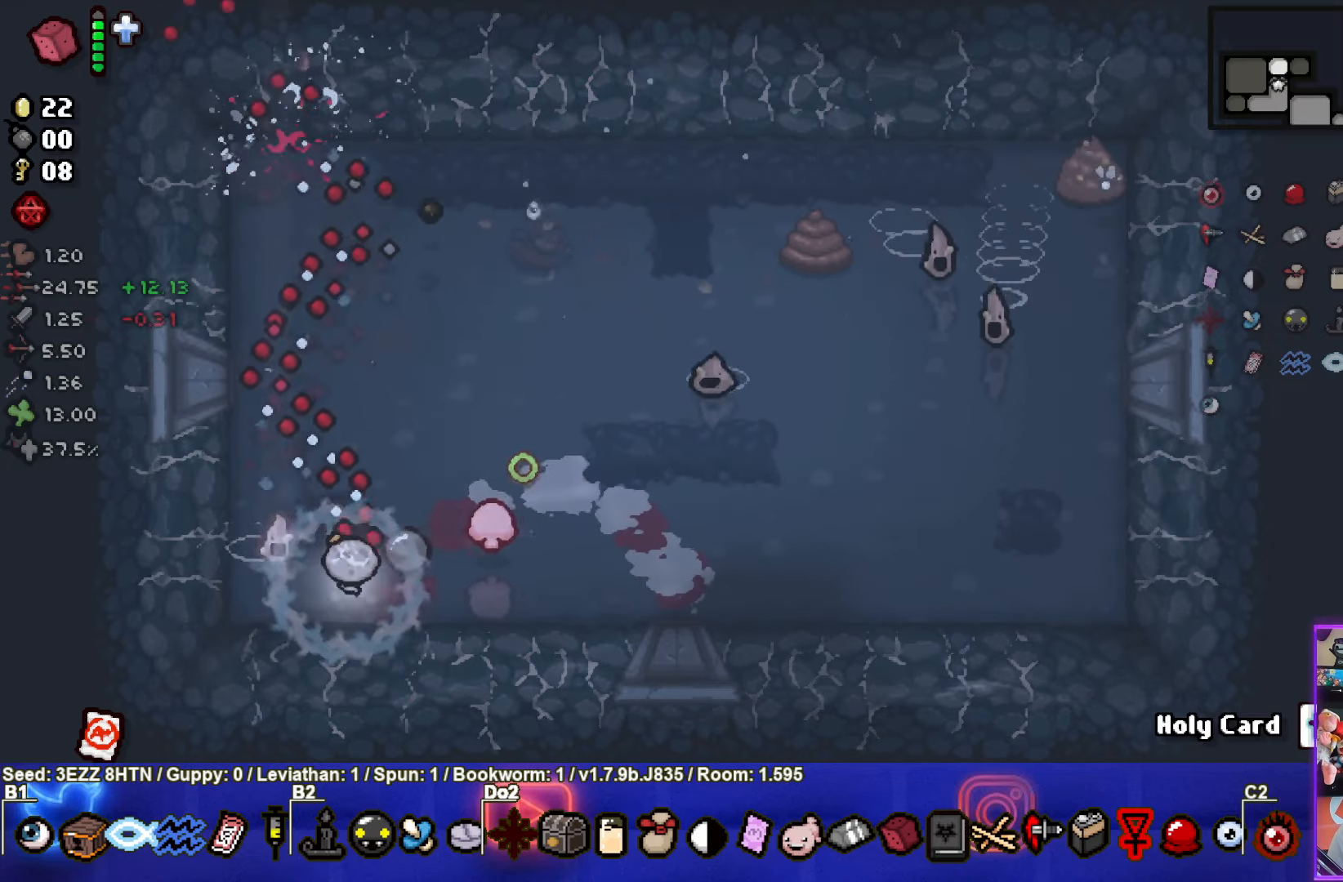
{"buttons": ["CIRCLE"], "left_stick": "up-right", "right_stick": "center", "events": [[16, "left_stick", "up-right"], [33, "TRIANGLE", "up"], [200, "CIRCLE", "down"]]}
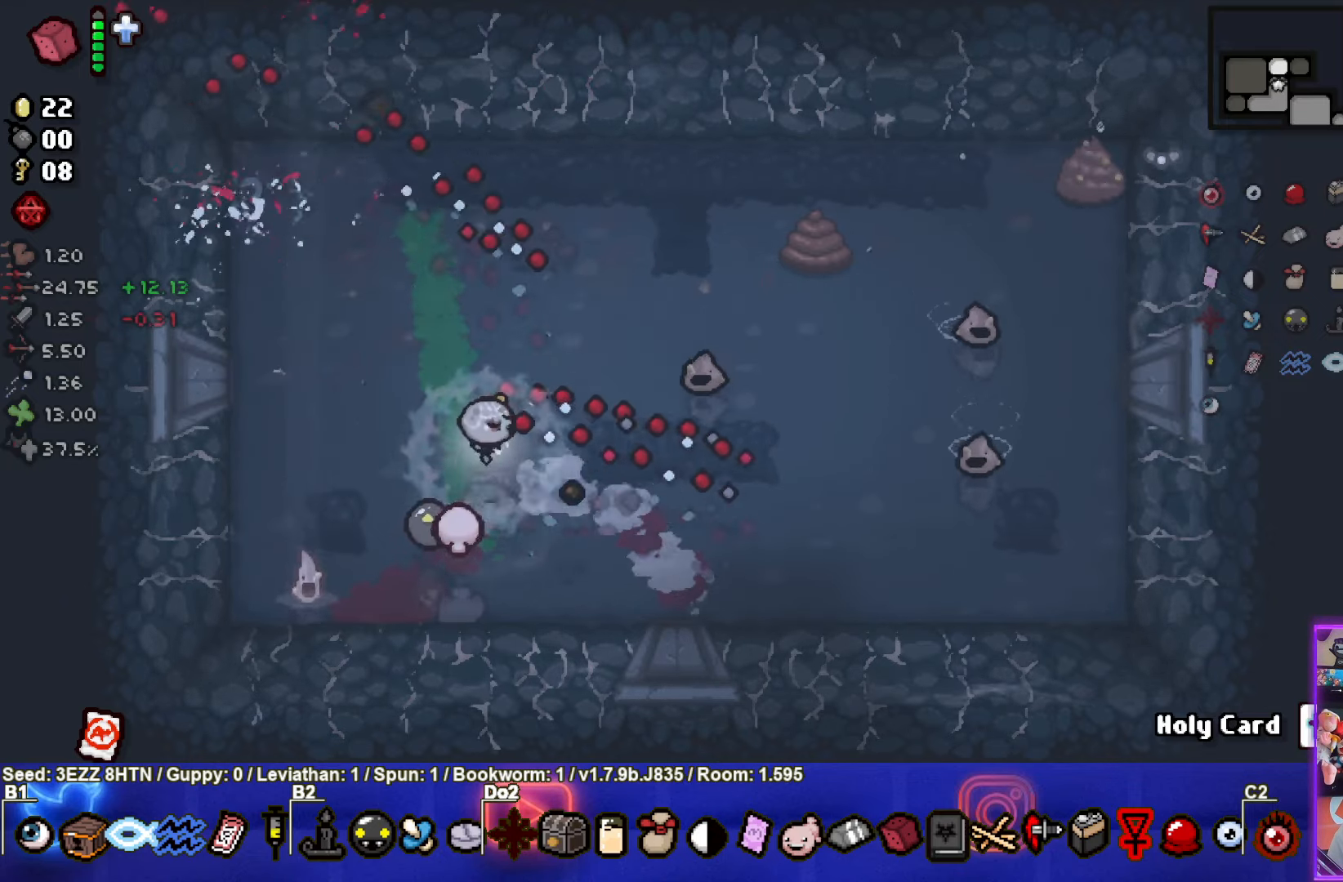
{"buttons": [], "left_stick": "right", "right_stick": "center", "events": [[83, "left_stick", "center"], [200, "CIRCLE", "up"], [200, "left_stick", "left"], [266, "CIRCLE", "down"], [333, "left_stick", "center"], [400, "left_stick", "right"], [450, "CIRCLE", "up"]]}
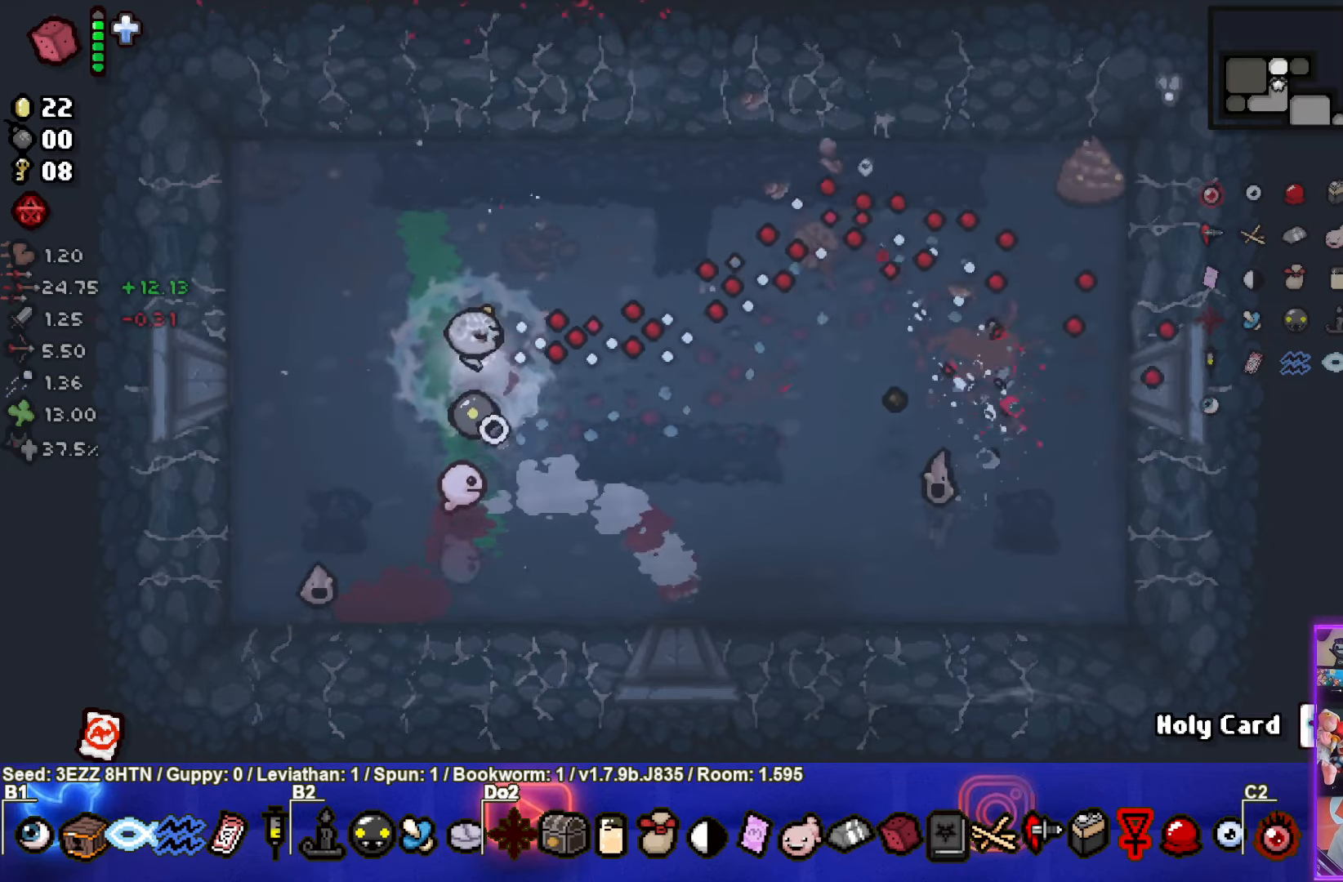
{"buttons": ["CROSS"], "left_stick": "up-left", "right_stick": "center", "events": [[33, "CIRCLE", "down"], [66, "left_stick", "down-right"], [183, "CIRCLE", "up"], [283, "left_stick", "up-left"], [433, "CROSS", "down"]]}